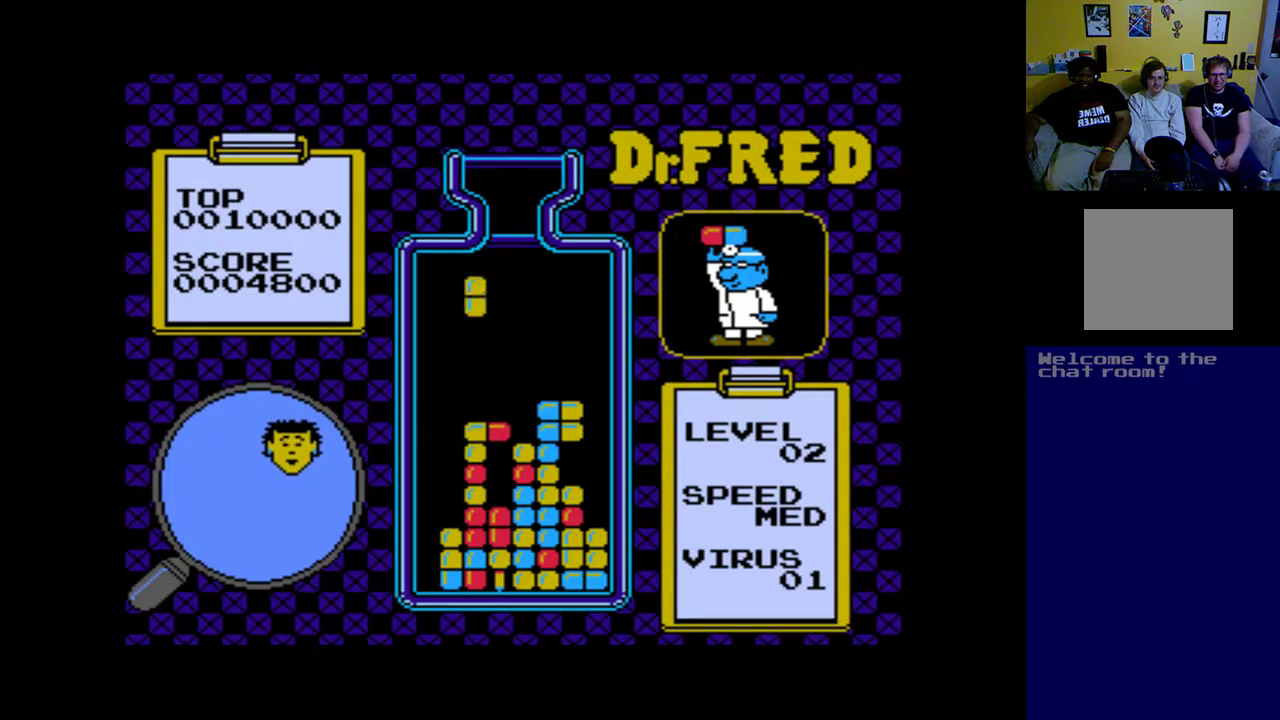
Gameplay with a controller (Xbox layout); each line is a JSON object with the inputs held at the frame after it. "events" lists button and stick changes between this image and that frame as [ms after this image, input, new state], when the widget could be followed in between. Not read: right_stick.
{"buttons": [], "left_stick": "center", "events": [[67, "DPAD_LEFT", "down"], [100, "DPAD_LEFT", "up"], [433, "DPAD_RIGHT", "down"], [500, "DPAD_RIGHT", "up"]]}
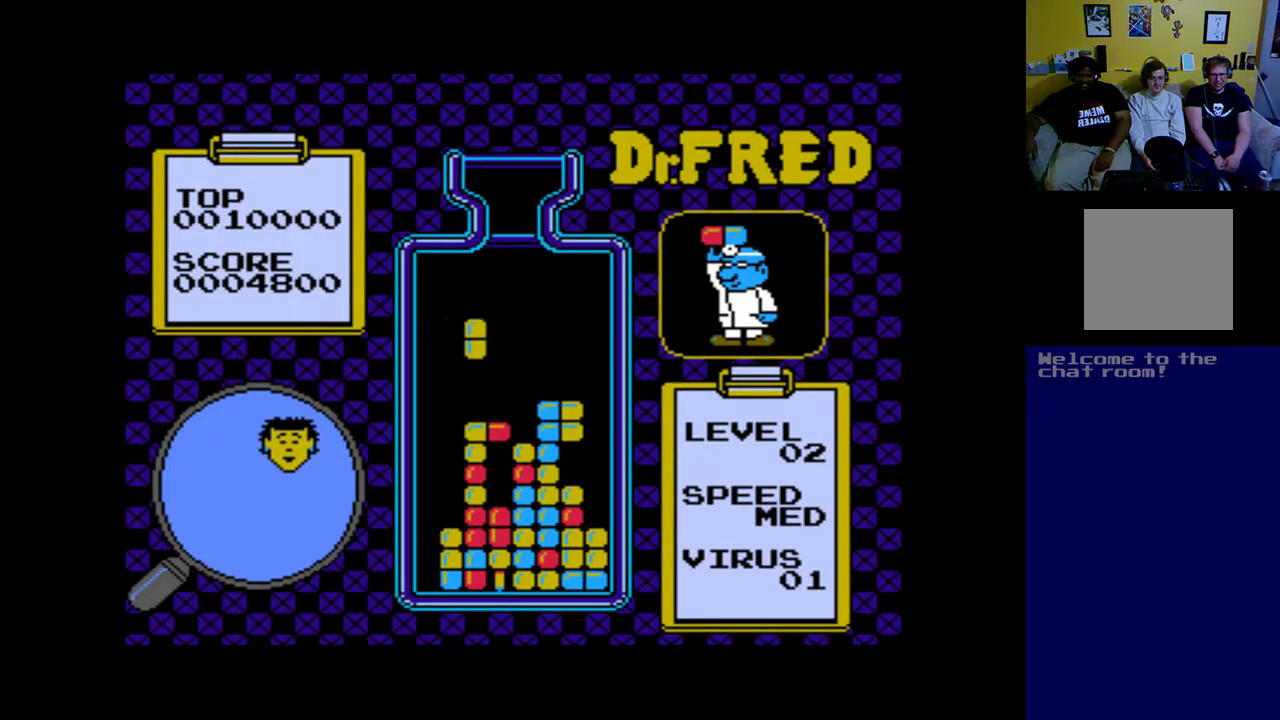
{"buttons": [], "left_stick": "center", "events": [[200, "DPAD_DOWN", "down"], [333, "DPAD_DOWN", "up"]]}
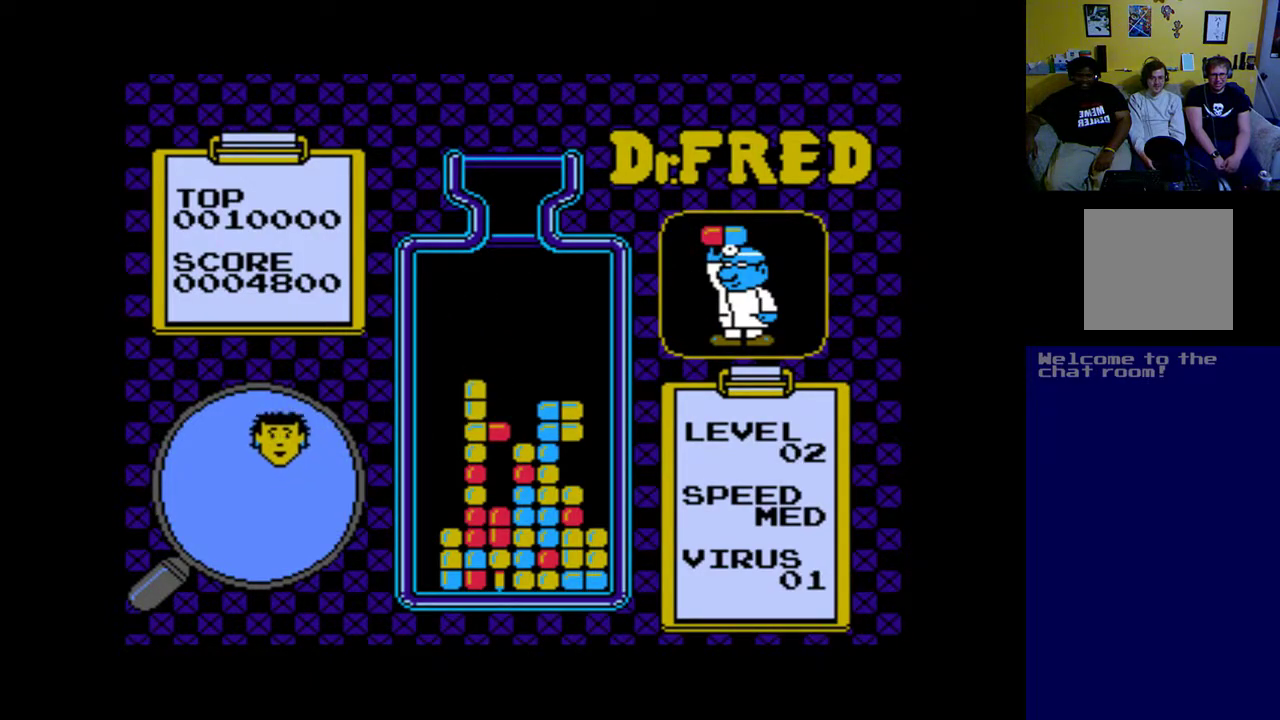
{"buttons": [], "left_stick": "center", "events": []}
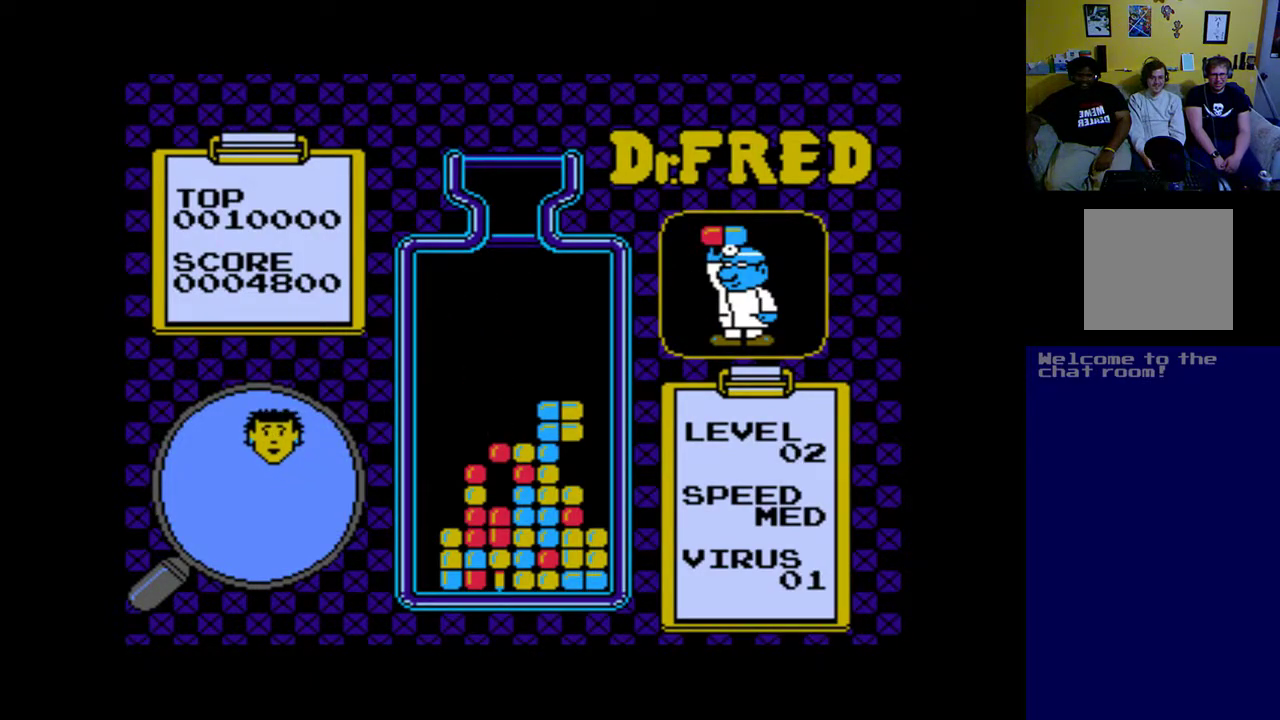
{"buttons": [], "left_stick": "center", "events": []}
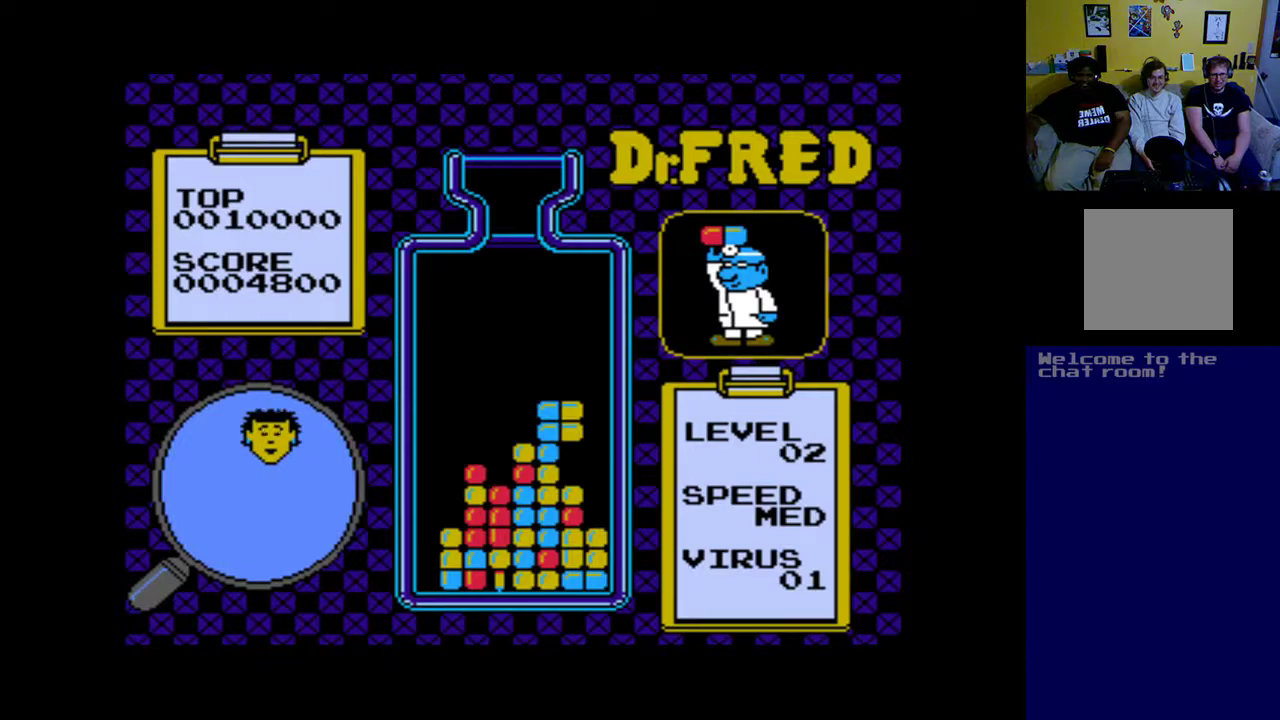
{"buttons": [], "left_stick": "center", "events": []}
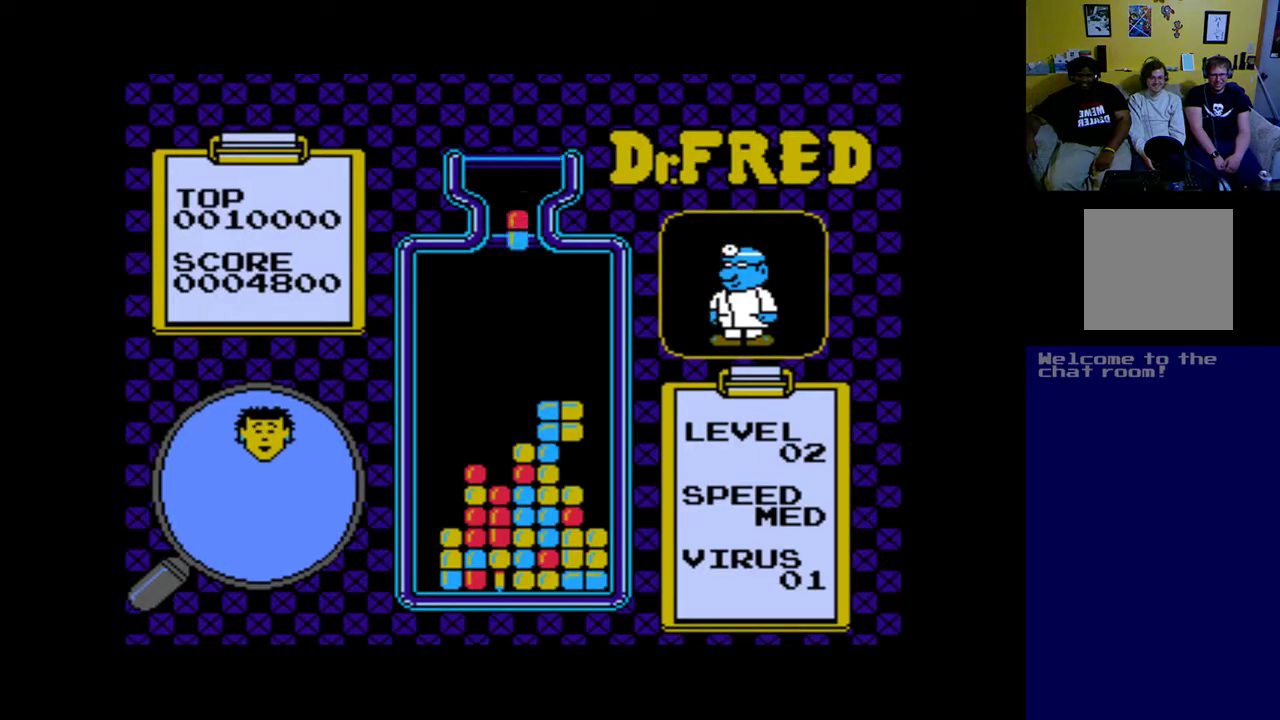
{"buttons": [], "left_stick": "center", "events": []}
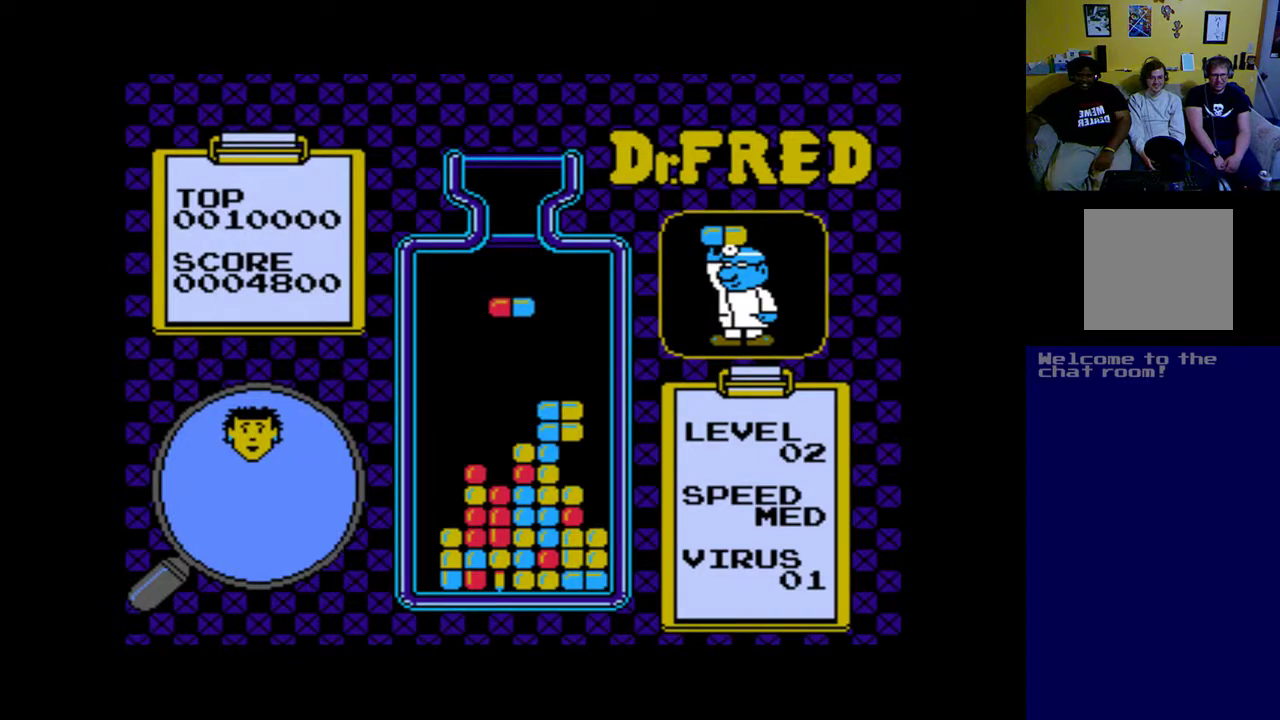
{"buttons": [], "left_stick": "center", "events": [[100, "DPAD_LEFT", "down"], [200, "DPAD_LEFT", "up"], [333, "DPAD_LEFT", "down"], [433, "DPAD_LEFT", "up"]]}
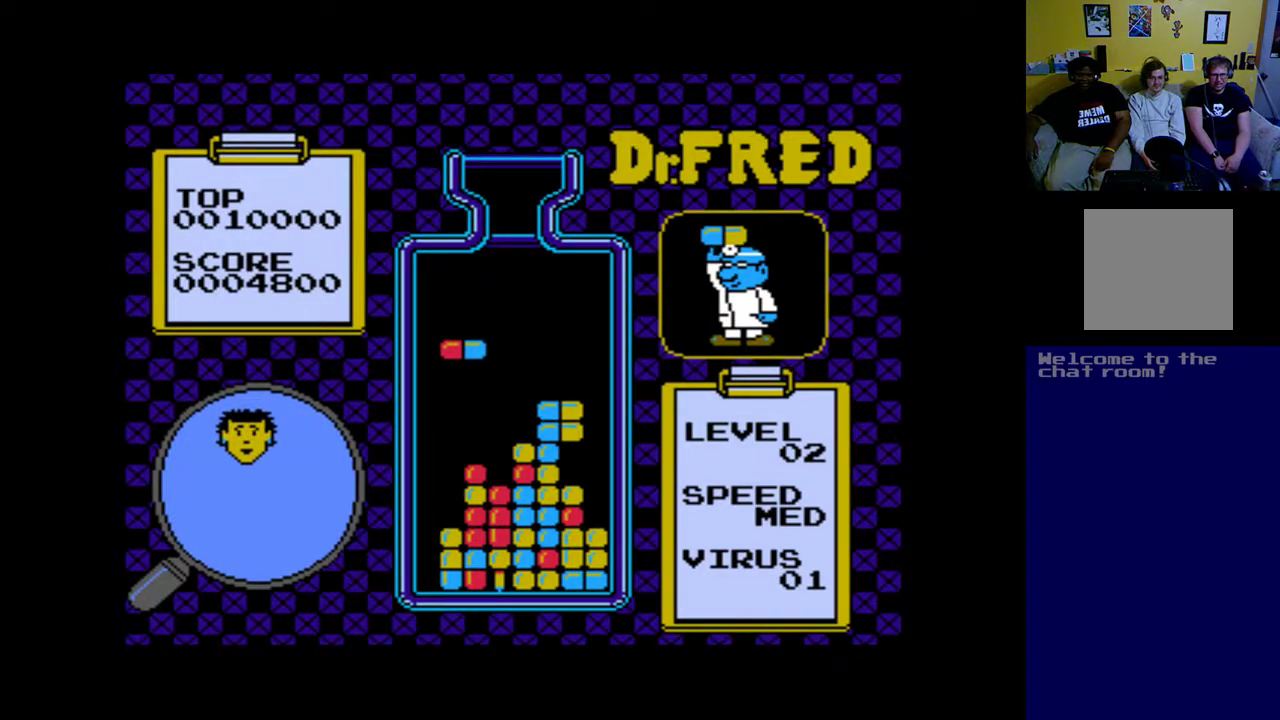
{"buttons": ["DPAD_LEFT"], "left_stick": "center", "events": [[33, "DPAD_LEFT", "down"], [133, "DPAD_LEFT", "up"], [200, "DPAD_LEFT", "down"], [333, "DPAD_LEFT", "up"], [433, "DPAD_LEFT", "down"]]}
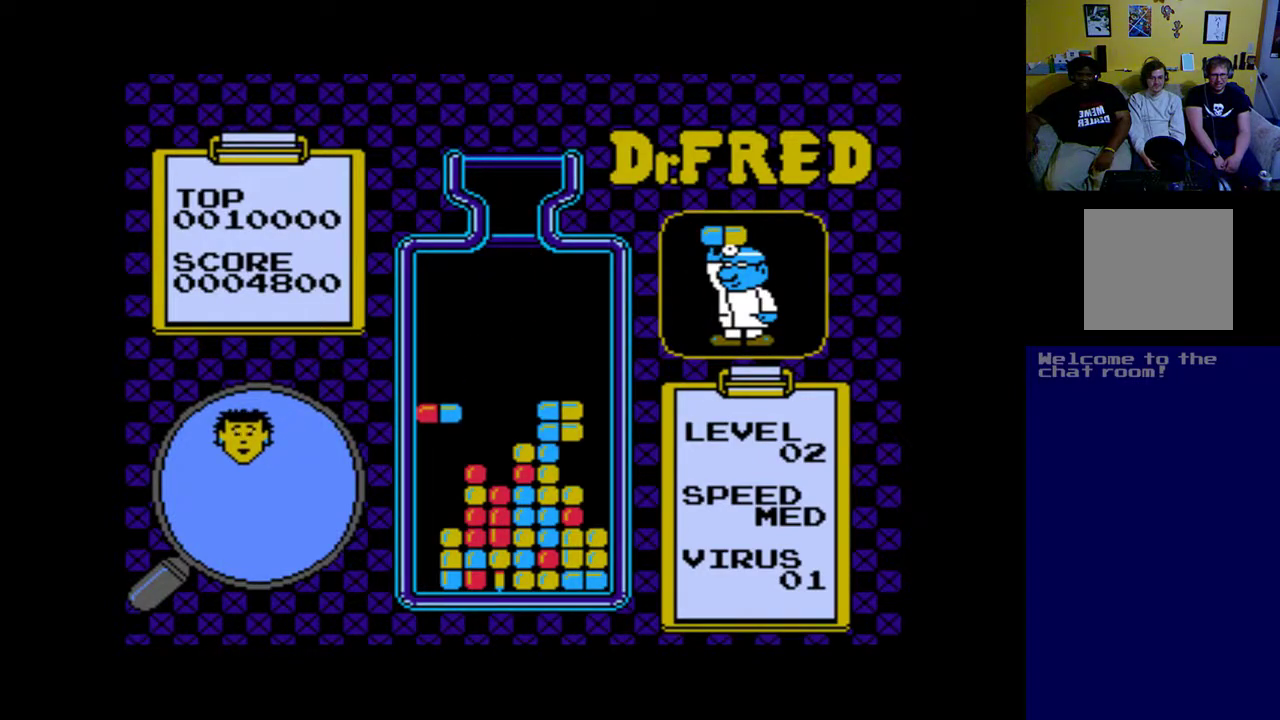
{"buttons": [], "left_stick": "center", "events": [[33, "DPAD_LEFT", "up"], [367, "A", "down"], [500, "A", "up"]]}
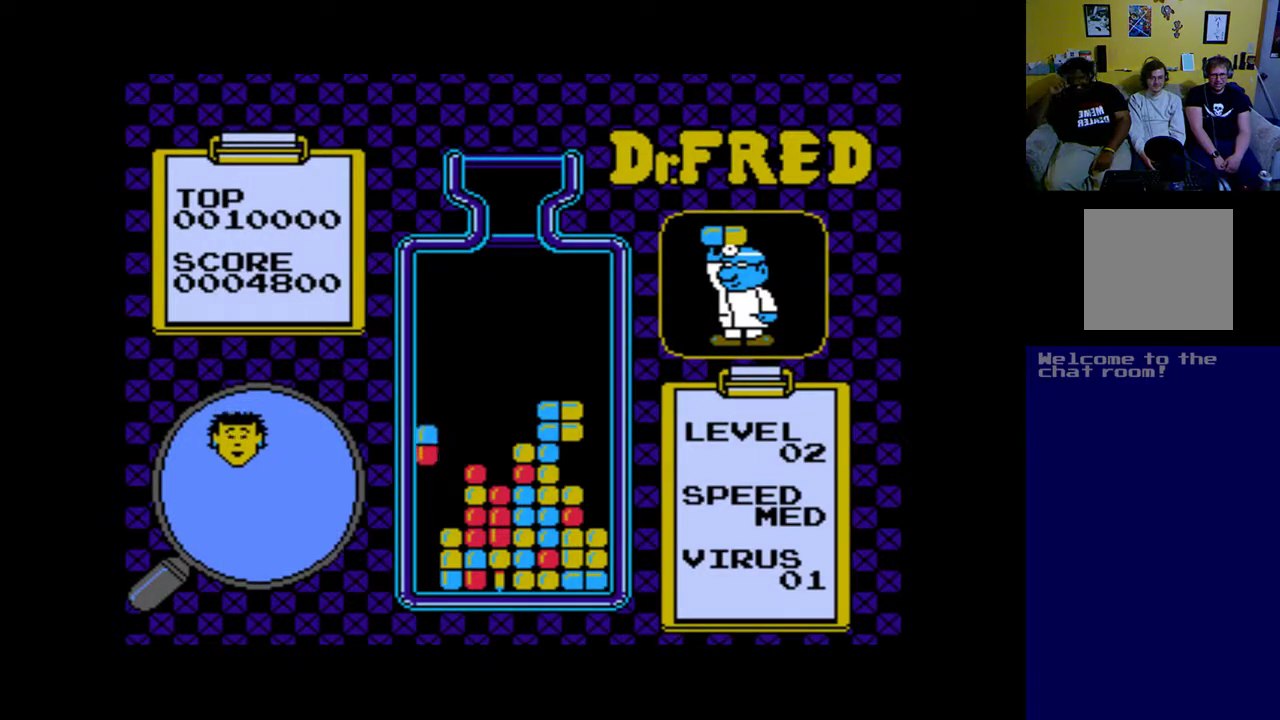
{"buttons": [], "left_stick": "center", "events": [[267, "DPAD_LEFT", "down"], [367, "DPAD_LEFT", "up"]]}
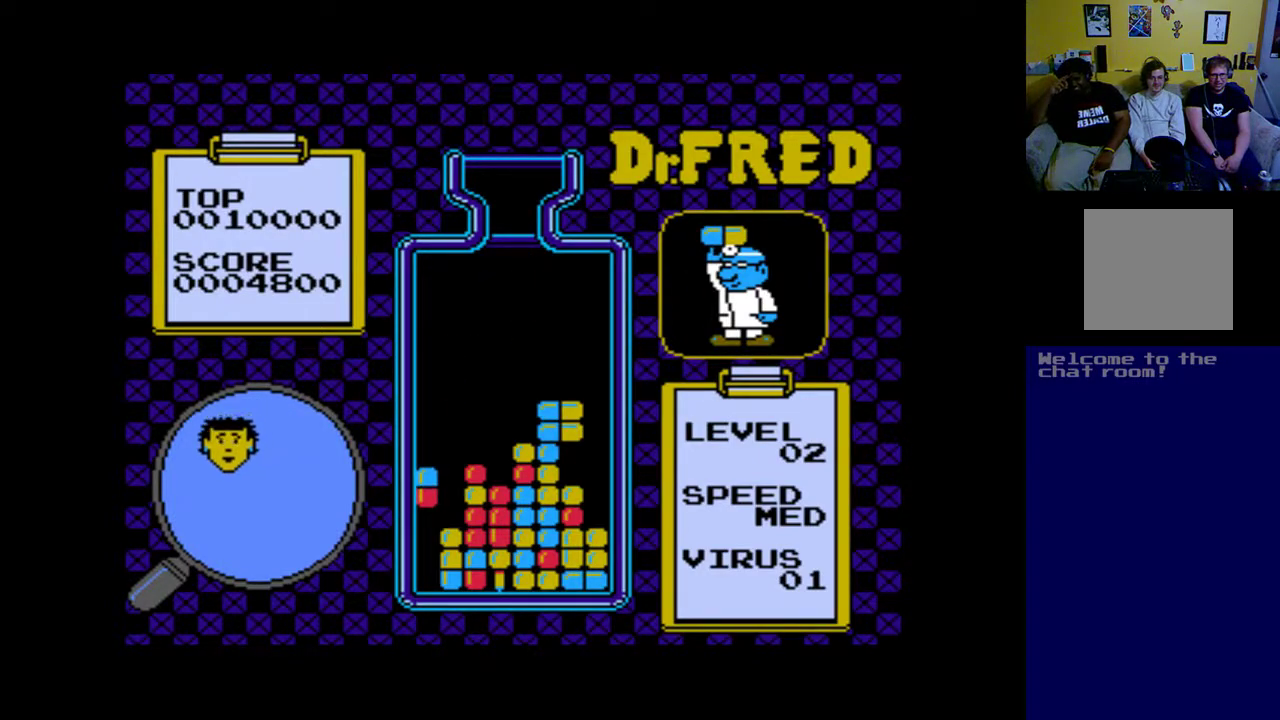
{"buttons": [], "left_stick": "center", "events": []}
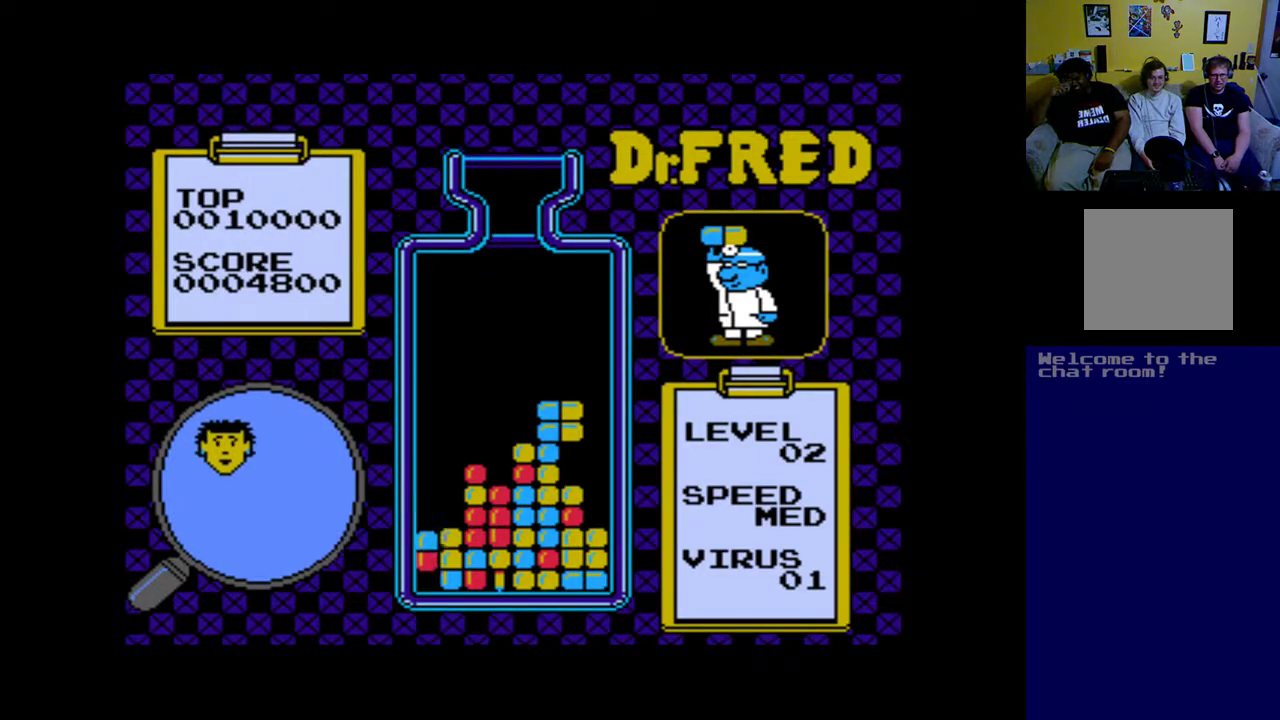
{"buttons": [], "left_stick": "center", "events": [[100, "DPAD_DOWN", "down"], [267, "DPAD_DOWN", "up"]]}
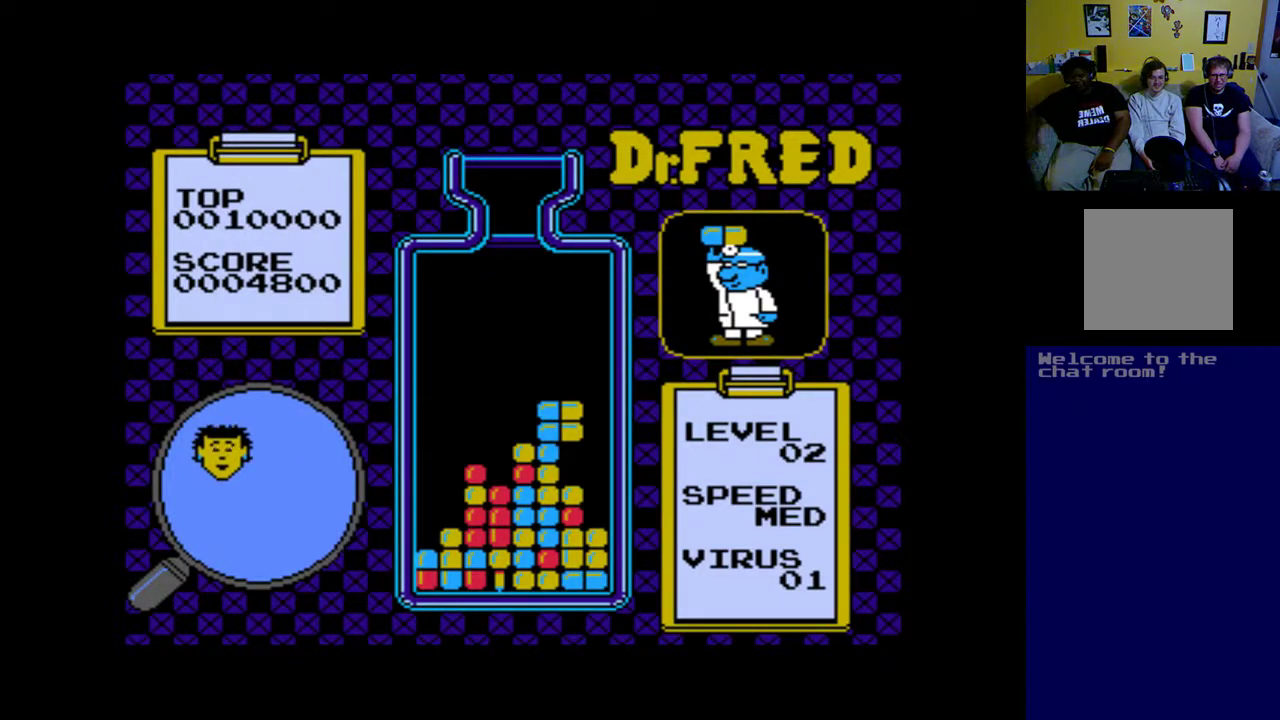
{"buttons": [], "left_stick": "center", "events": []}
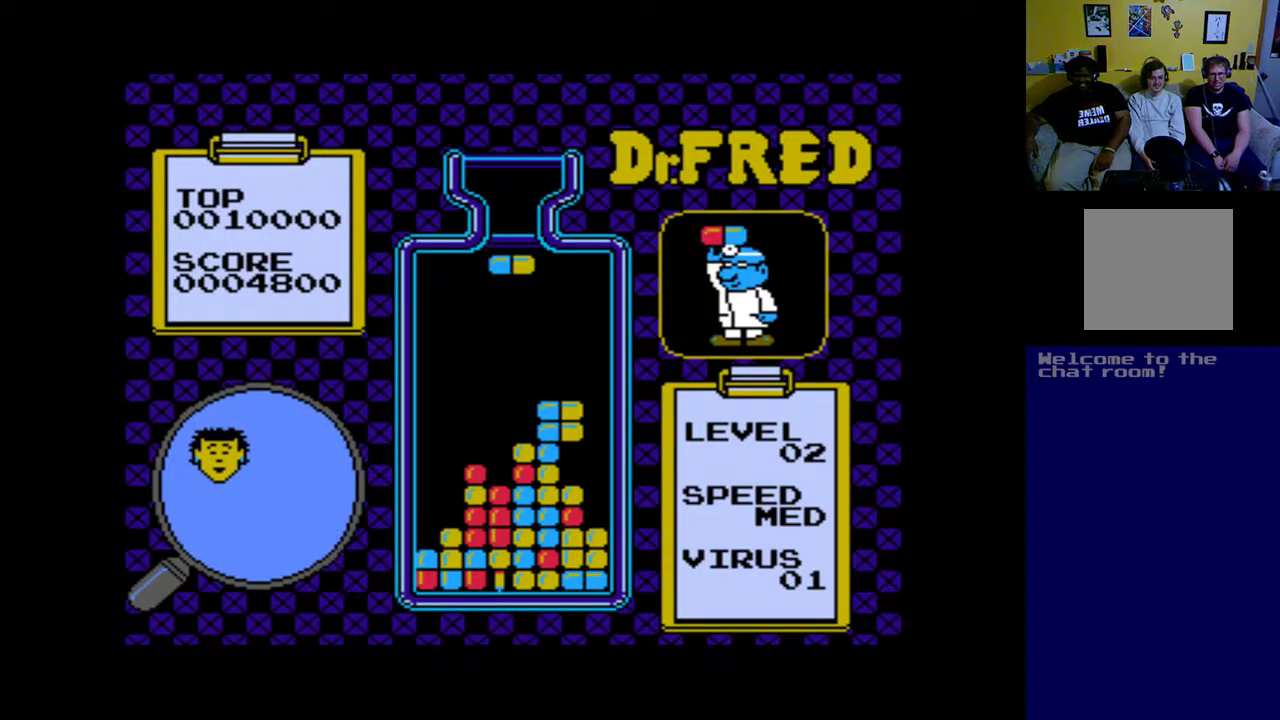
{"buttons": [], "left_stick": "center", "events": []}
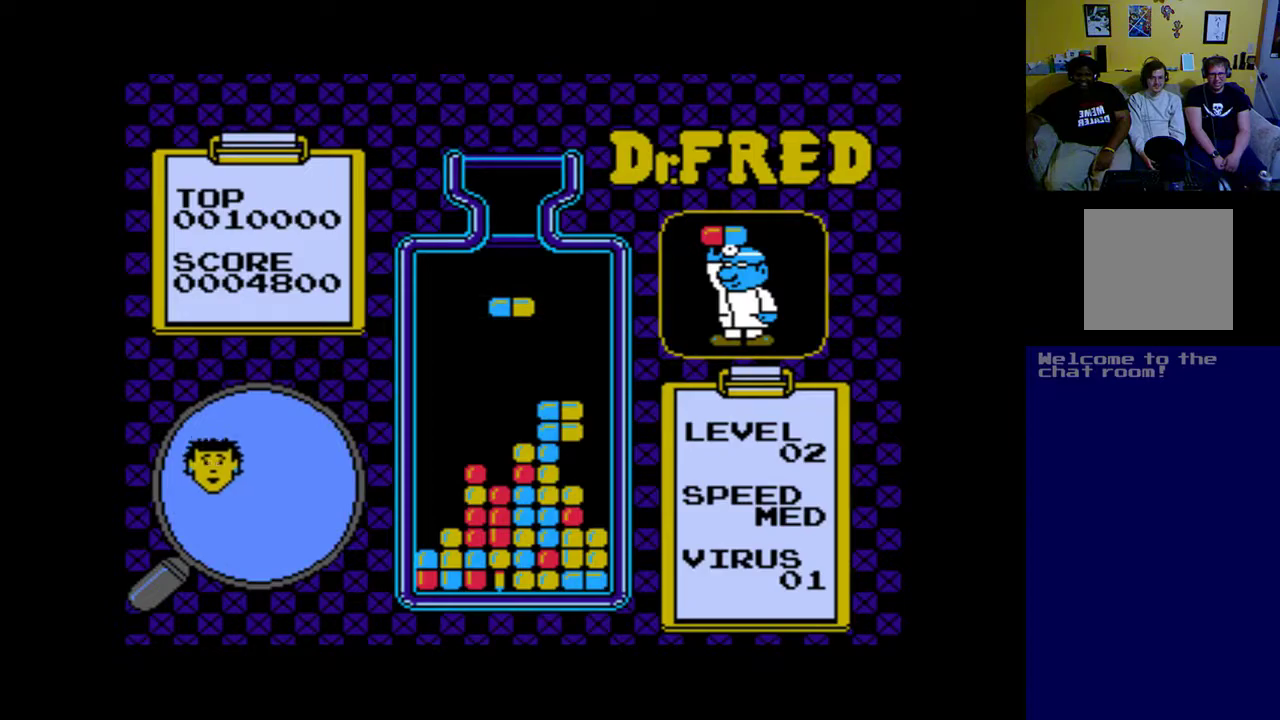
{"buttons": ["DPAD_LEFT"], "left_stick": "center", "events": [[33, "DPAD_LEFT", "down"], [167, "DPAD_LEFT", "up"], [267, "DPAD_LEFT", "down"], [367, "DPAD_LEFT", "up"], [467, "DPAD_LEFT", "down"]]}
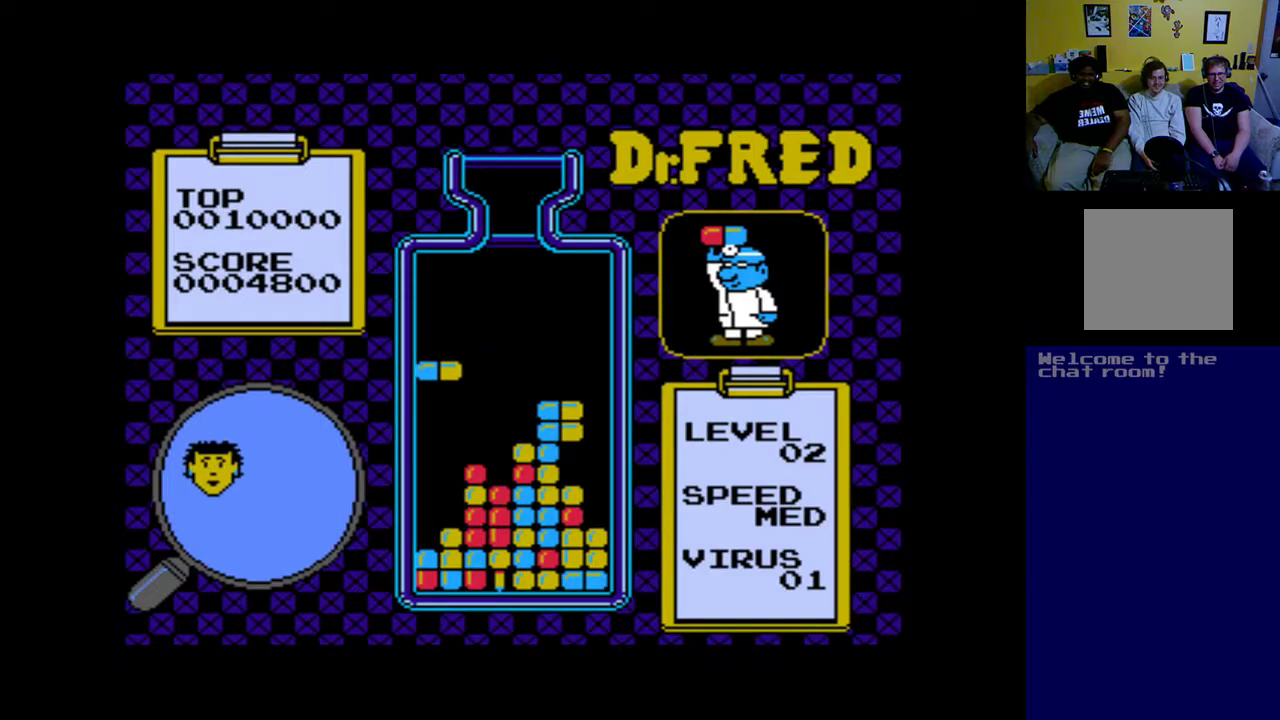
{"buttons": [], "left_stick": "center", "events": [[67, "DPAD_LEFT", "up"]]}
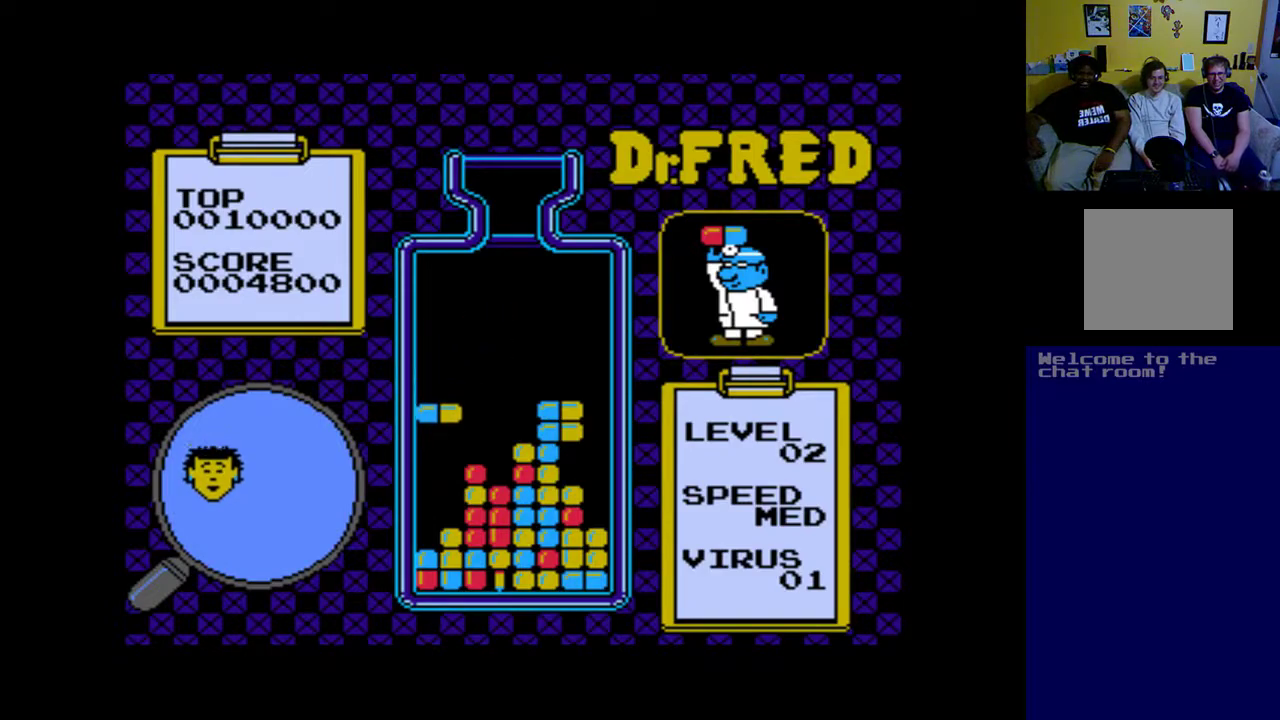
{"buttons": [], "left_stick": "center", "events": [[100, "DPAD_DOWN", "down"], [433, "DPAD_DOWN", "up"]]}
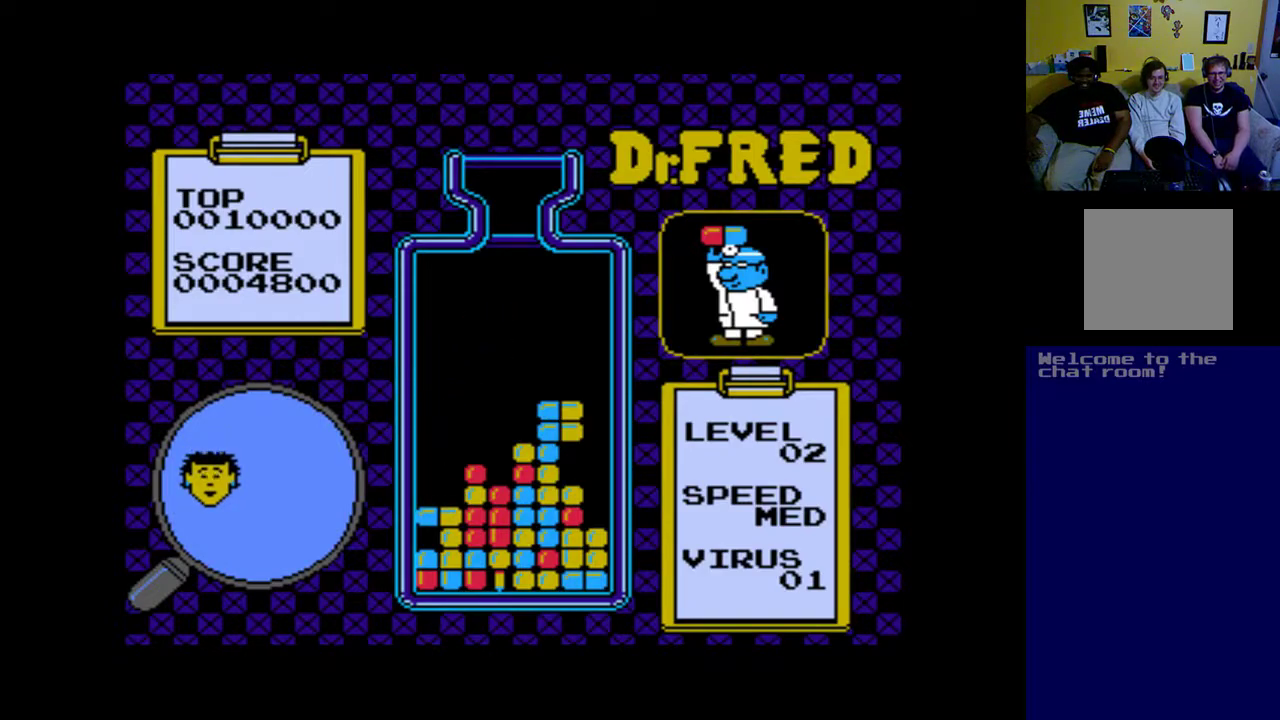
{"buttons": [], "left_stick": "center", "events": []}
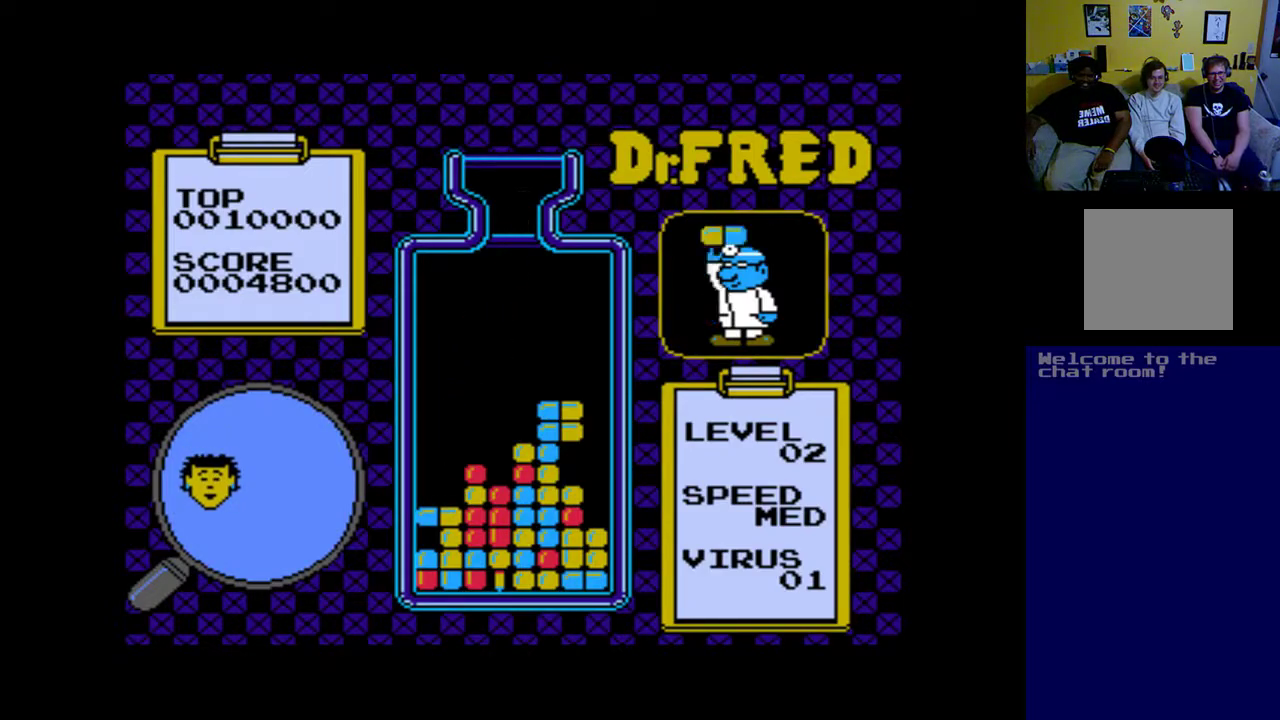
{"buttons": [], "left_stick": "center", "events": []}
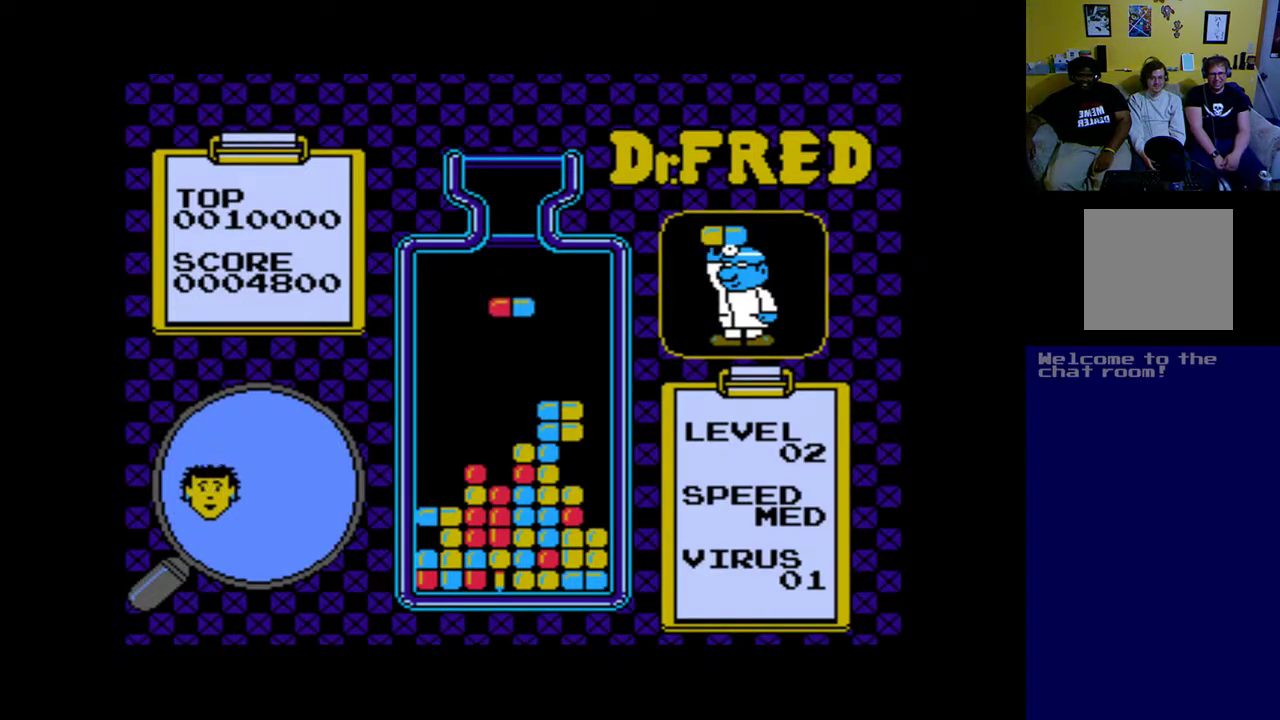
{"buttons": ["A"], "left_stick": "center", "events": [[233, "A", "down"], [333, "A", "up"], [433, "A", "down"]]}
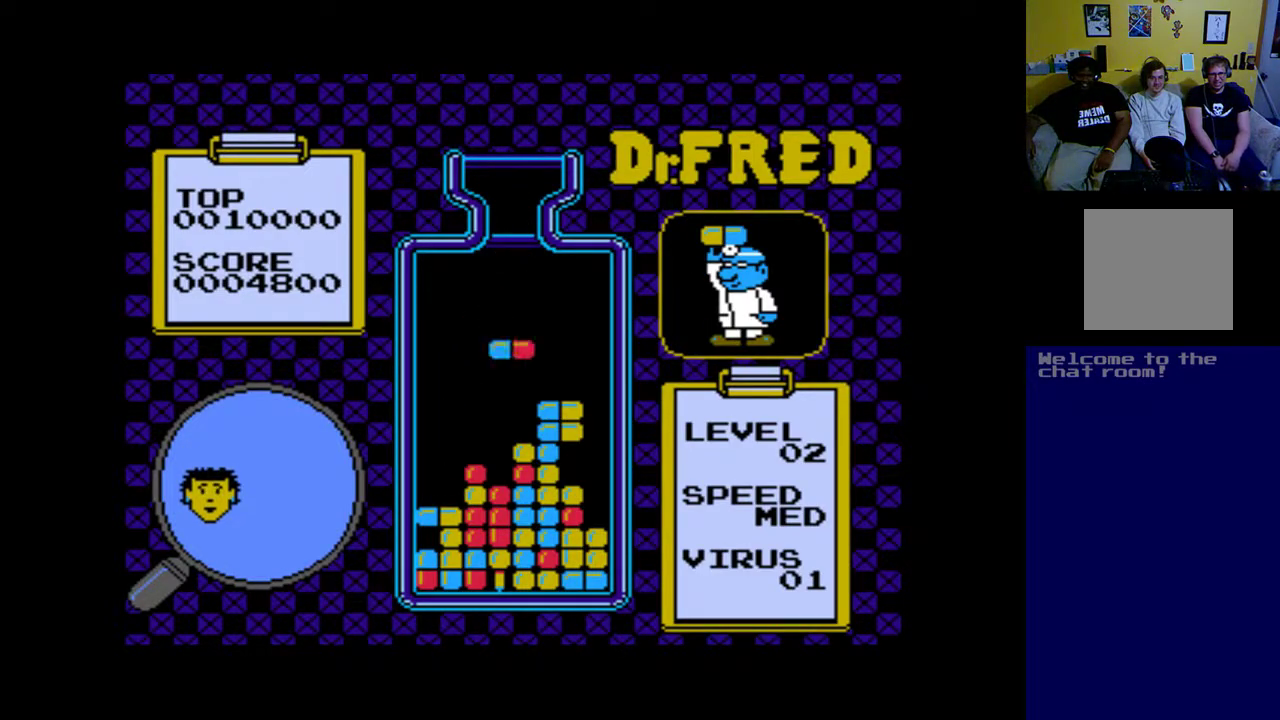
{"buttons": [], "left_stick": "center", "events": [[33, "A", "up"], [333, "A", "down"], [467, "A", "up"]]}
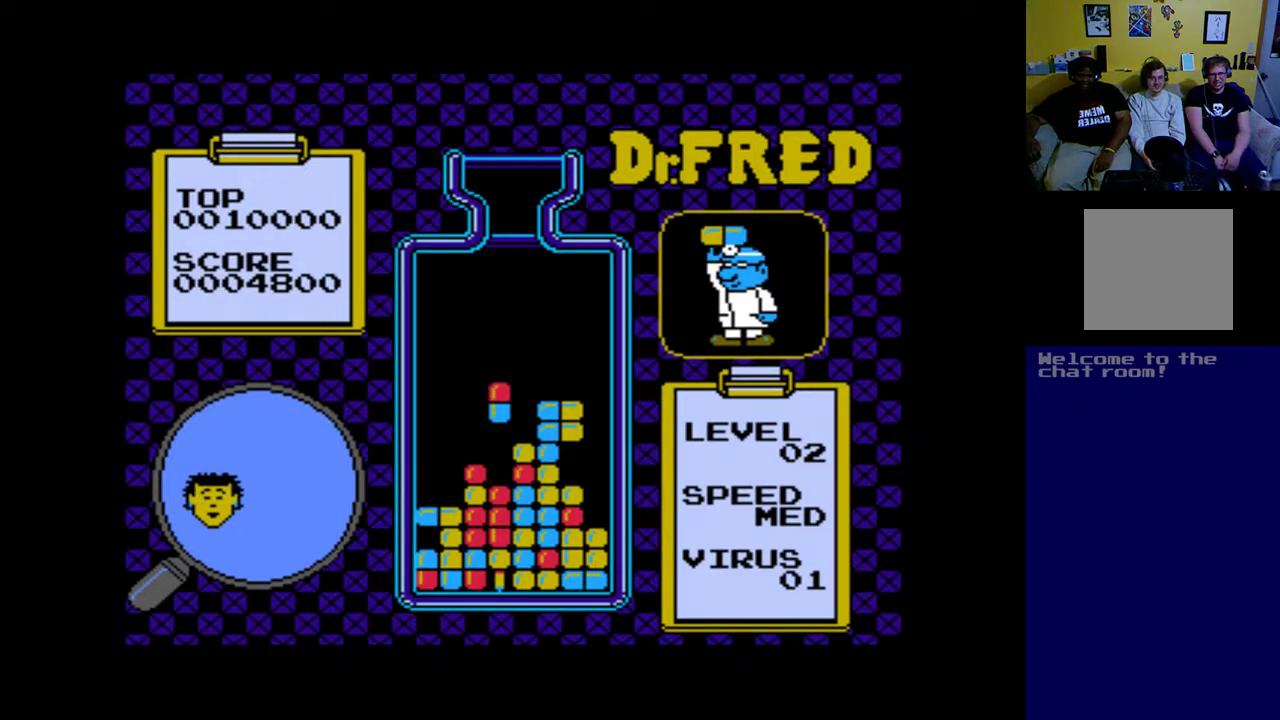
{"buttons": [], "left_stick": "center", "events": [[133, "A", "down"], [267, "A", "up"], [333, "A", "down"], [433, "A", "up"]]}
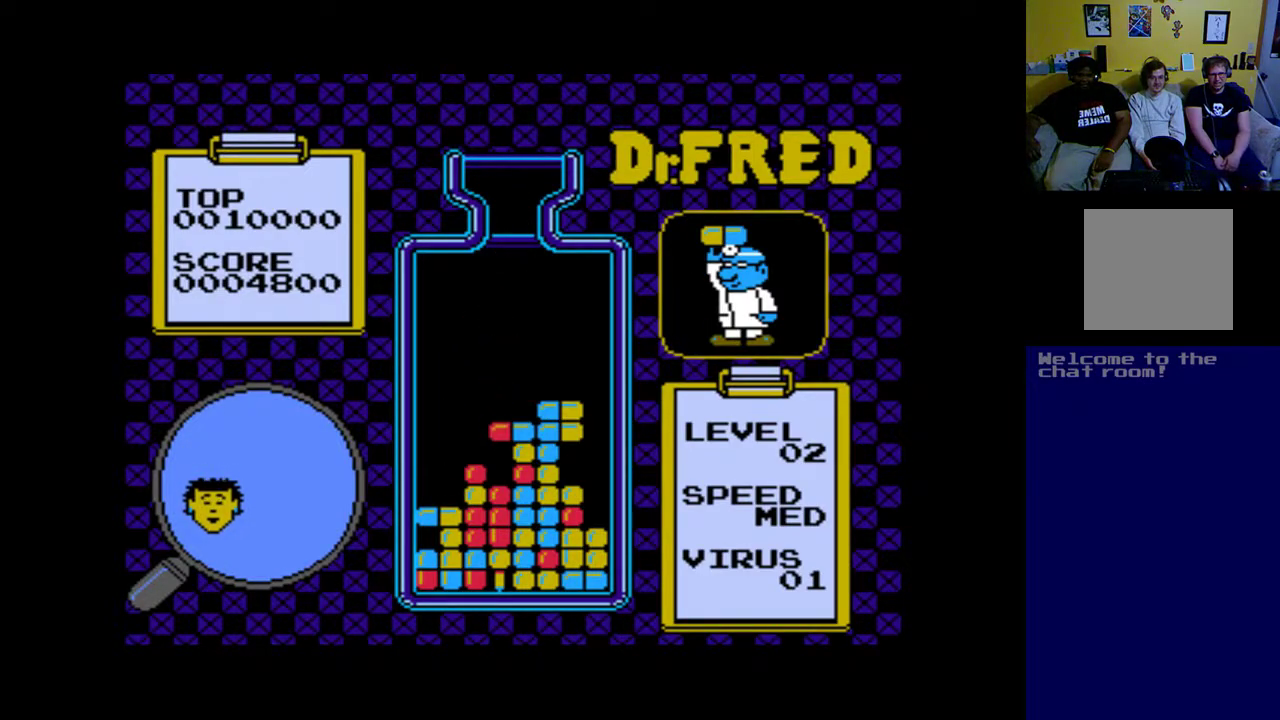
{"buttons": [], "left_stick": "center", "events": []}
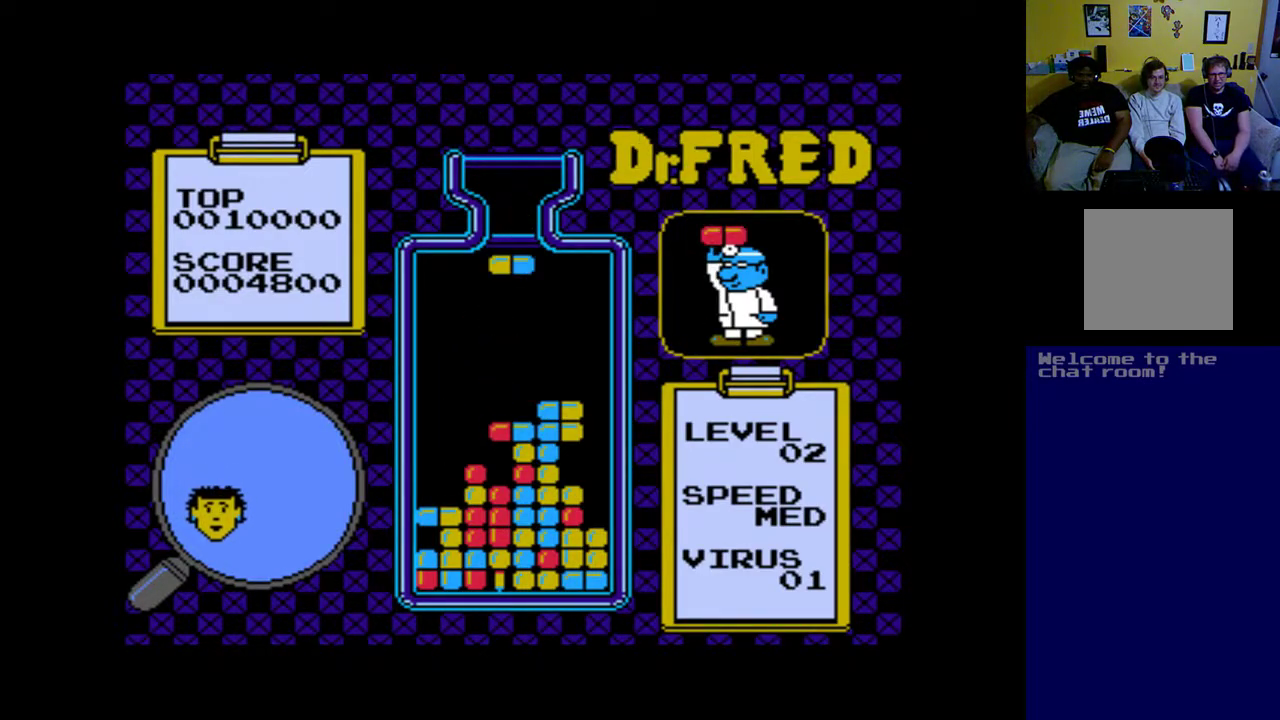
{"buttons": [], "left_stick": "center", "events": []}
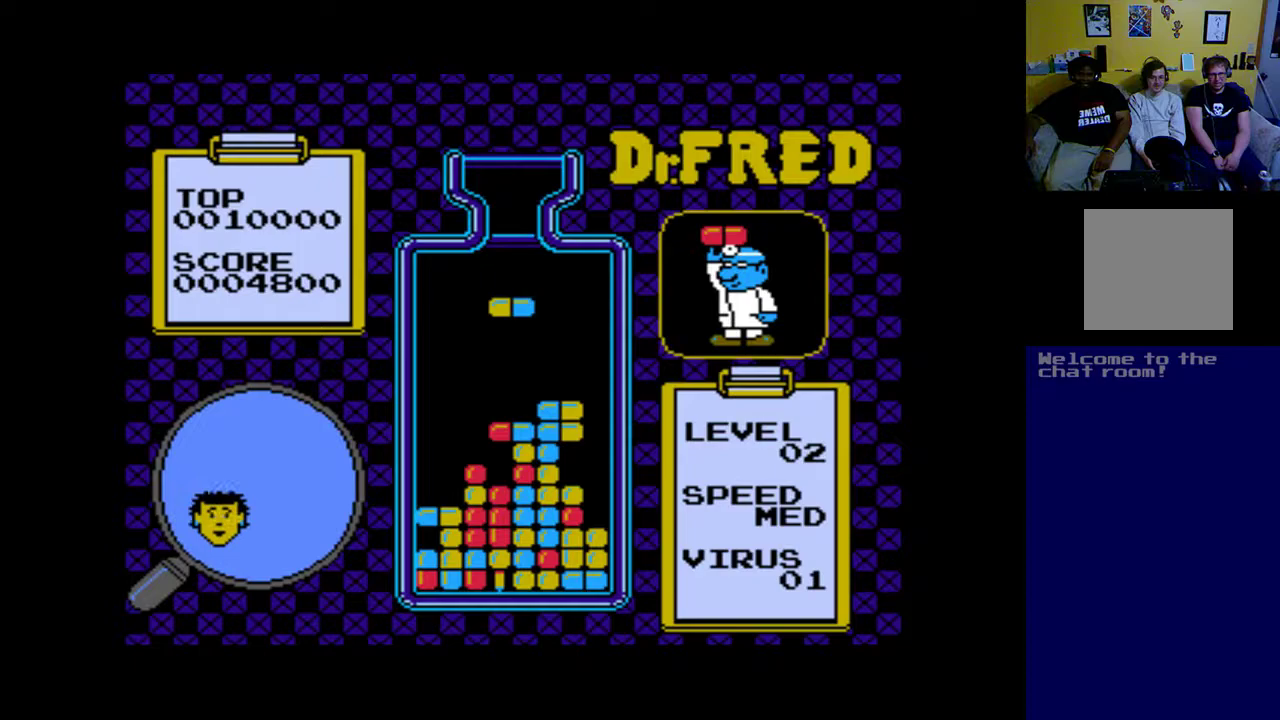
{"buttons": [], "left_stick": "center", "events": []}
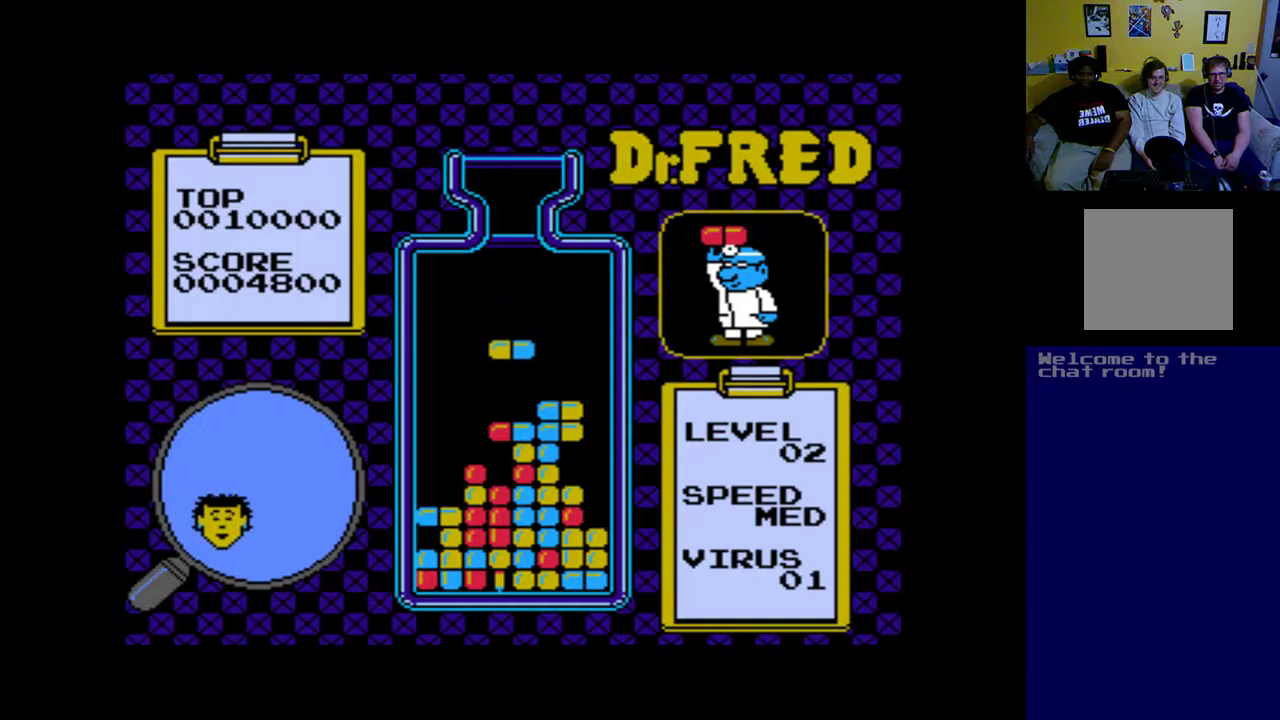
{"buttons": [], "left_stick": "center", "events": [[33, "DPAD_DOWN", "down"], [267, "DPAD_DOWN", "up"]]}
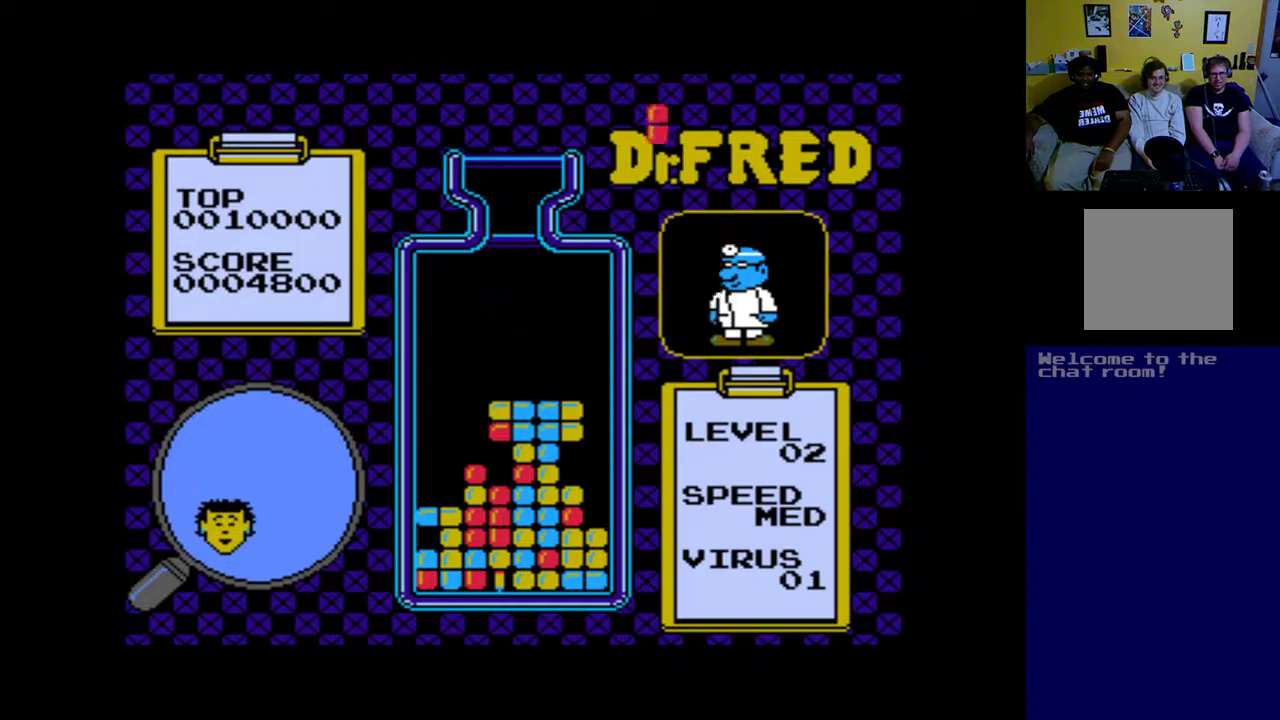
{"buttons": [], "left_stick": "center", "events": []}
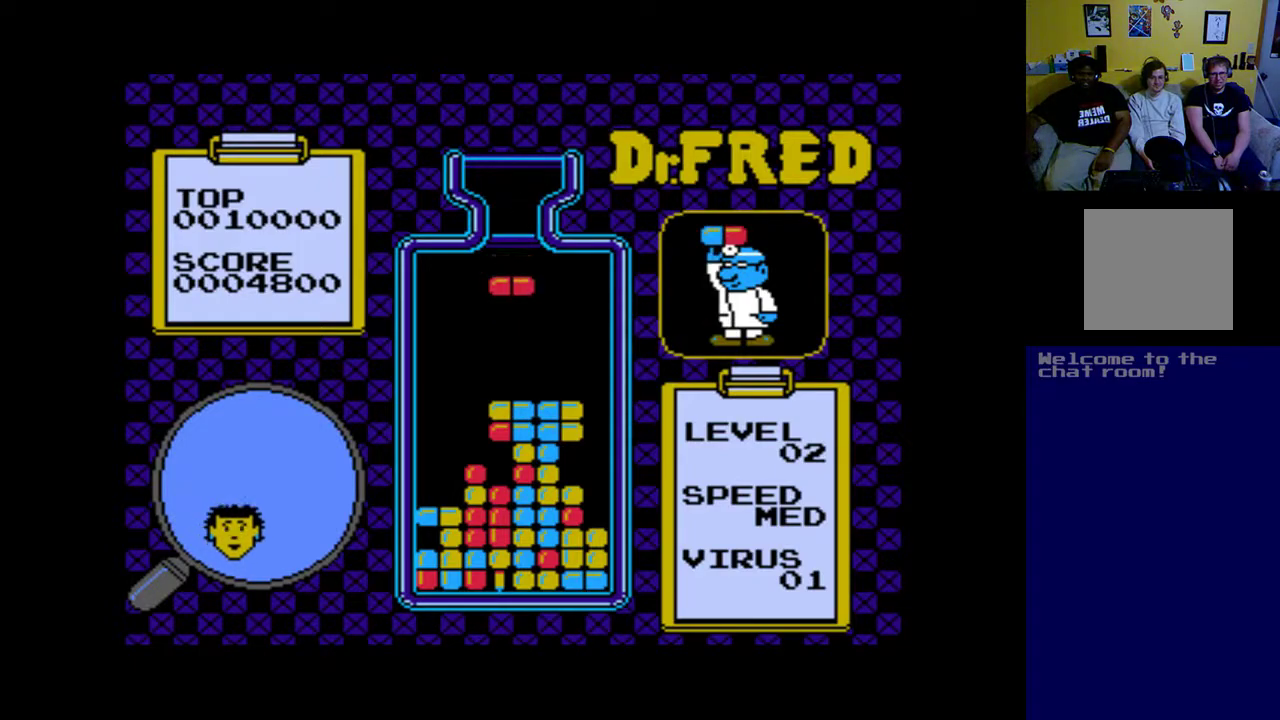
{"buttons": [], "left_stick": "center", "events": [[233, "DPAD_RIGHT", "down"], [333, "DPAD_RIGHT", "up"]]}
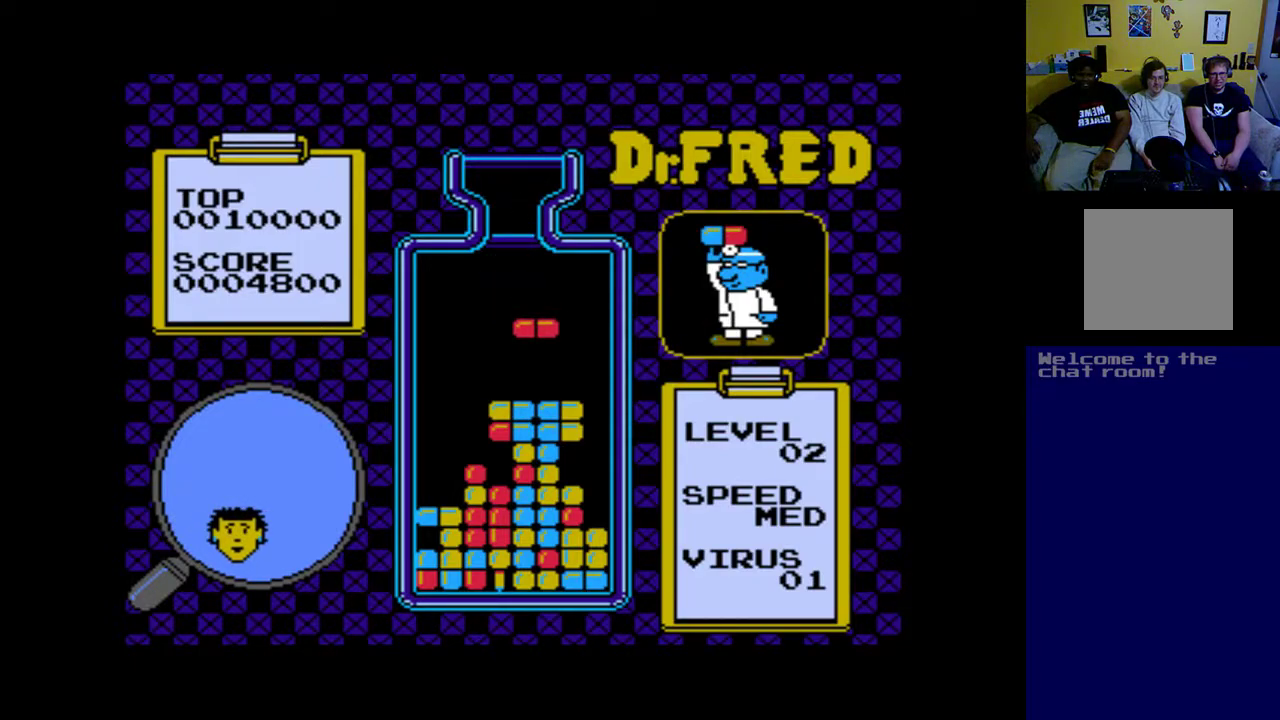
{"buttons": [], "left_stick": "center", "events": [[33, "A", "down"], [33, "DPAD_LEFT", "down"], [167, "A", "up"], [200, "DPAD_LEFT", "up"], [267, "DPAD_LEFT", "down"], [367, "DPAD_LEFT", "up"]]}